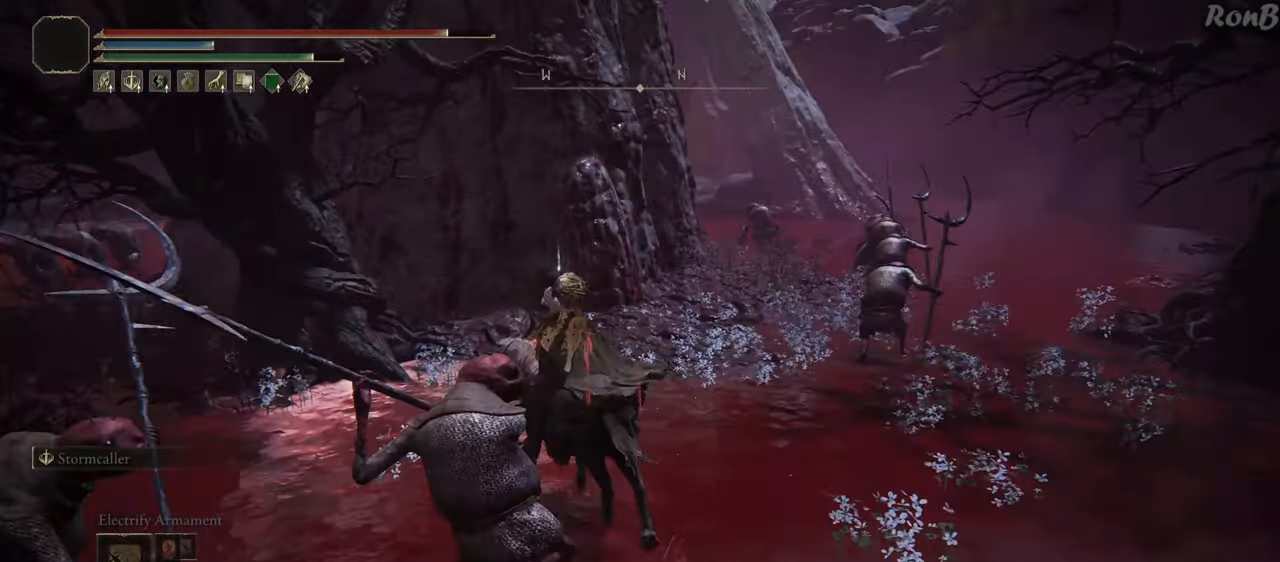
Gameplay with a controller (PlayStation layout); each line is a JSON object with the inputs held at the frame after it. "events" lists button and stick changes between this image and that frame as [ms after this image, input, new state], when the widget could be followed in between.
{"buttons": [], "left_stick": "up", "right_stick": "center", "events": [[233, "left_stick", "up"]]}
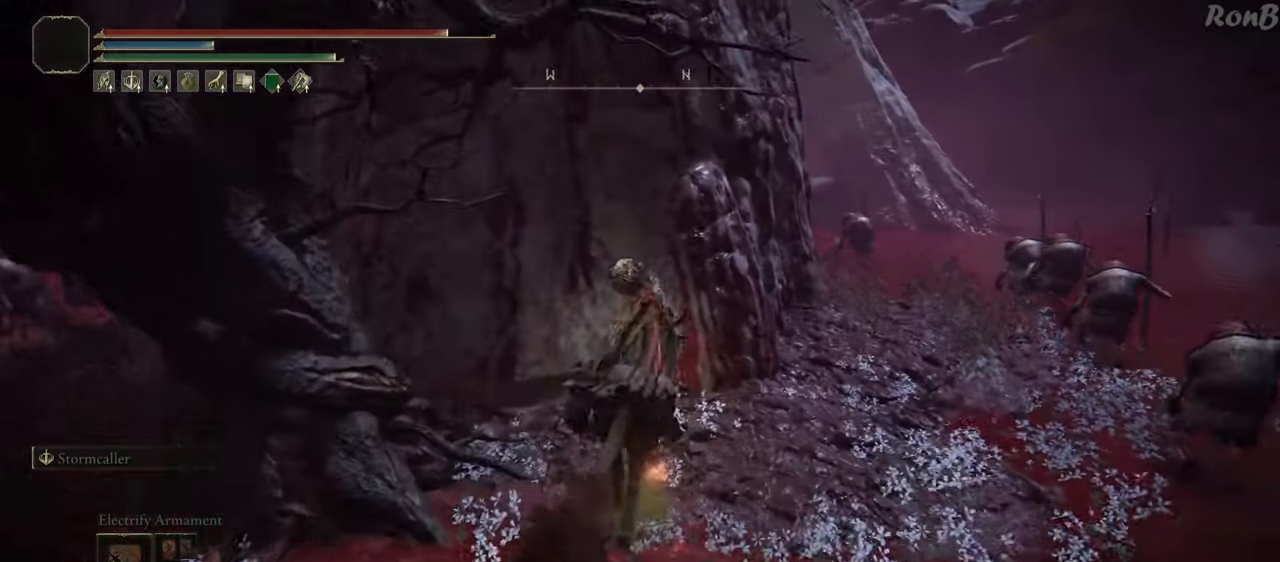
{"buttons": [], "left_stick": "right", "right_stick": "center", "events": [[67, "TRIANGLE", "down"], [133, "TRIANGLE", "up"], [200, "TRIANGLE", "down"], [233, "left_stick", "right"], [283, "TRIANGLE", "up"], [367, "TRIANGLE", "down"], [450, "TRIANGLE", "up"]]}
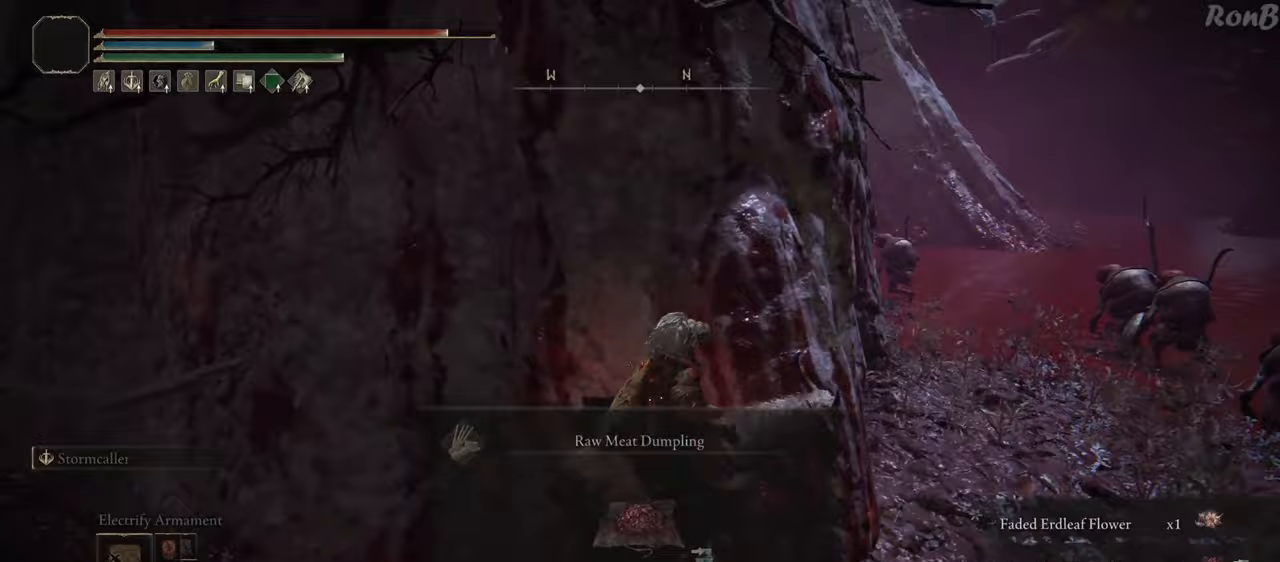
{"buttons": [], "left_stick": "up", "right_stick": "center", "events": [[33, "TRIANGLE", "down"], [83, "TRIANGLE", "up"], [183, "TRIANGLE", "down"], [200, "left_stick", "up-right"], [250, "TRIANGLE", "up"], [300, "left_stick", "up"], [317, "TRIANGLE", "down"], [350, "TRIANGLE", "up"]]}
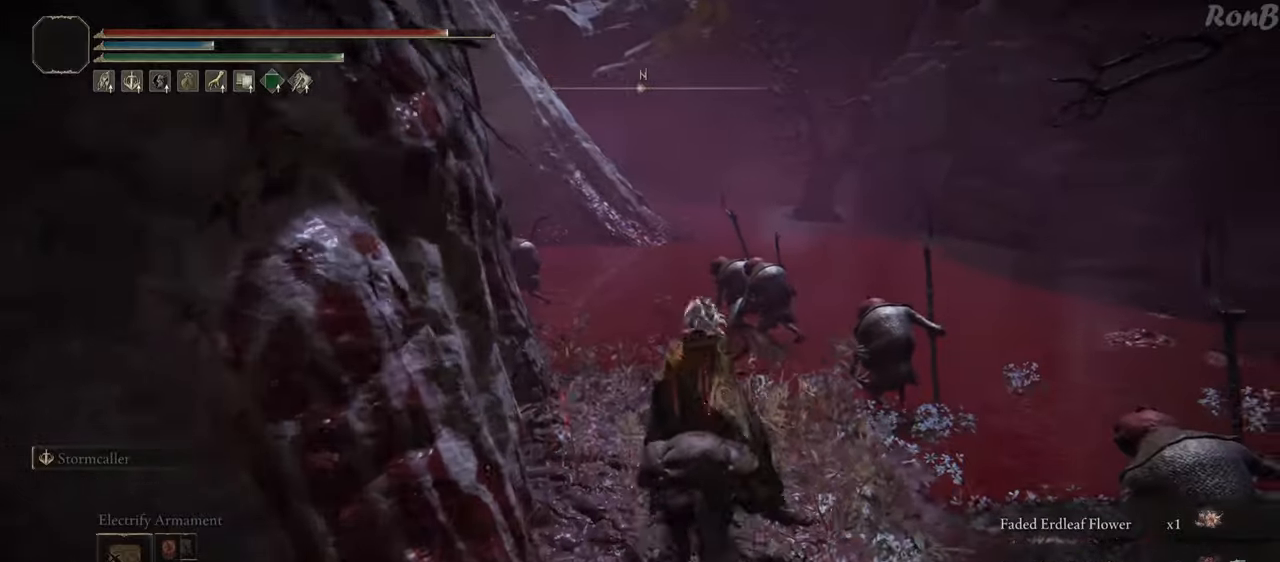
{"buttons": [], "left_stick": "up", "right_stick": "down-left", "events": [[67, "right_stick", "down-left"]]}
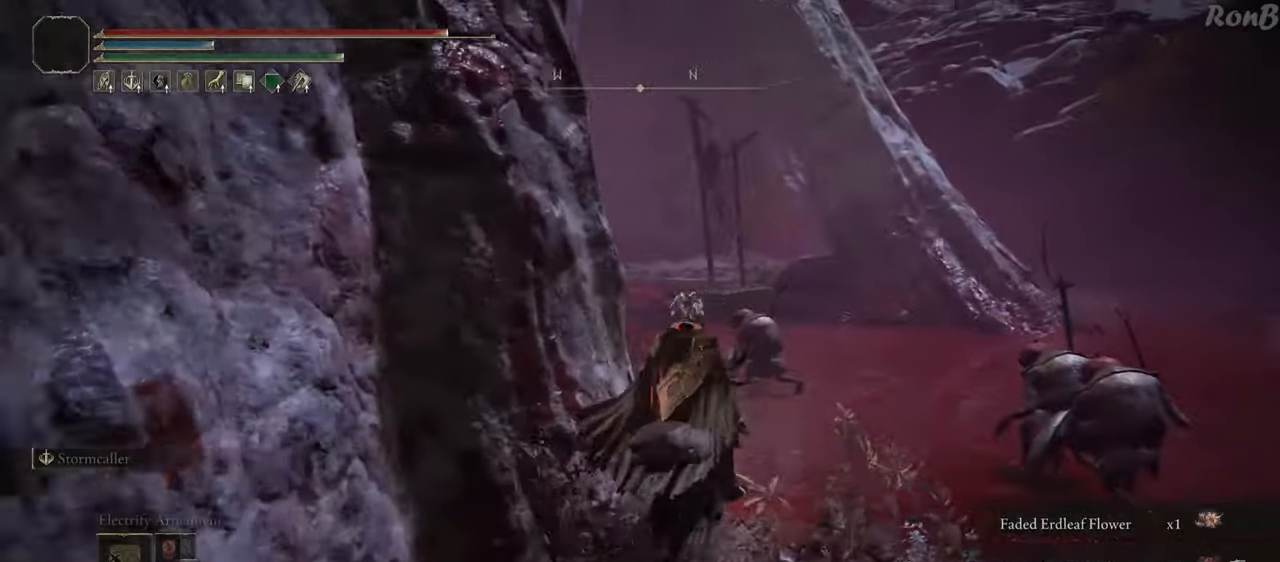
{"buttons": [], "left_stick": "center", "right_stick": "center", "events": [[250, "right_stick", "center"], [350, "TRIANGLE", "down"], [400, "left_stick", "center"], [433, "TRIANGLE", "up"]]}
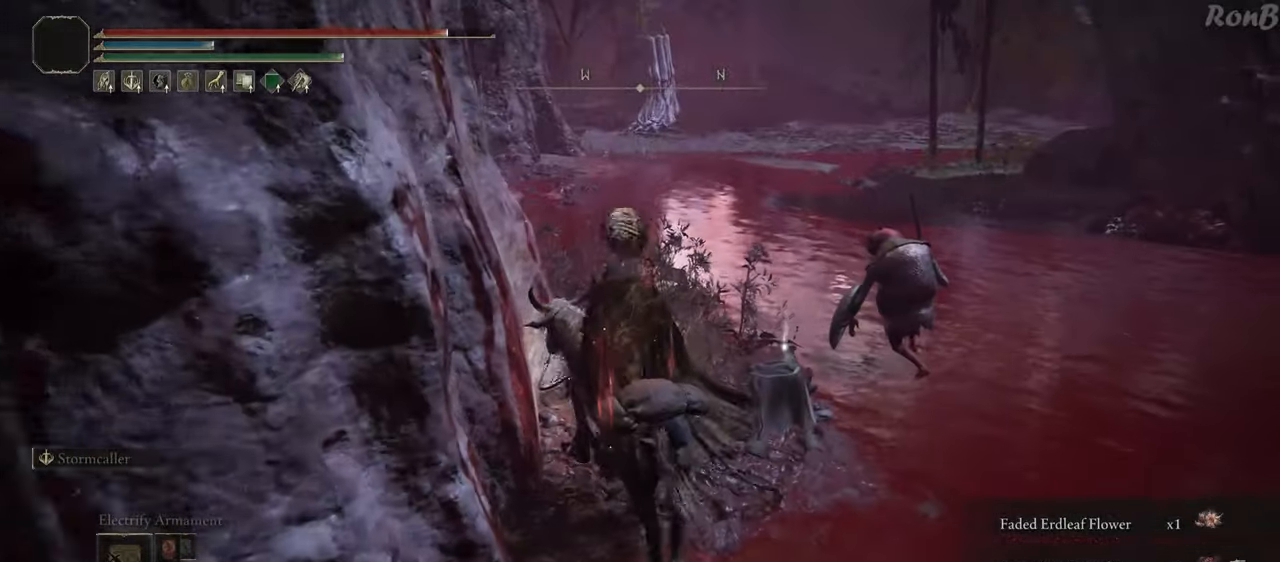
{"buttons": ["TRIANGLE"], "left_stick": "up-right", "right_stick": "center", "events": [[17, "TRIANGLE", "down"], [83, "left_stick", "up-right"], [100, "TRIANGLE", "up"], [167, "TRIANGLE", "down"], [233, "TRIANGLE", "up"], [317, "TRIANGLE", "down"], [400, "TRIANGLE", "up"], [483, "TRIANGLE", "down"]]}
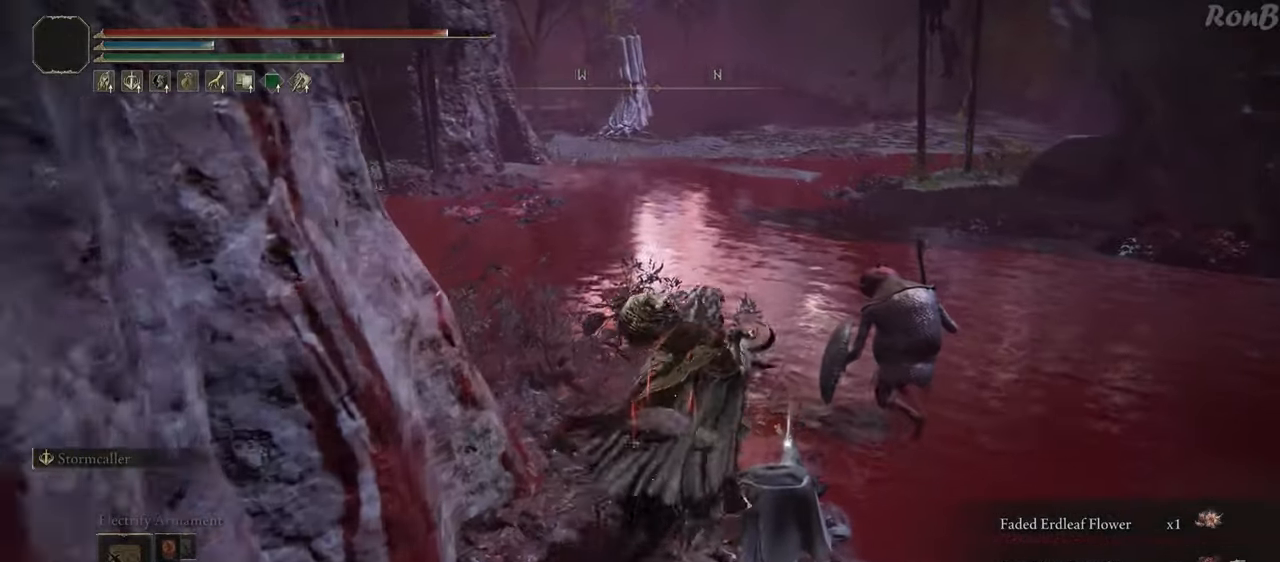
{"buttons": [], "left_stick": "up-left", "right_stick": "center", "events": [[17, "left_stick", "up"], [50, "TRIANGLE", "up"], [133, "TRIANGLE", "down"], [133, "left_stick", "up-left"], [200, "TRIANGLE", "up"], [283, "TRIANGLE", "down"], [333, "TRIANGLE", "up"], [417, "TRIANGLE", "down"], [483, "TRIANGLE", "up"]]}
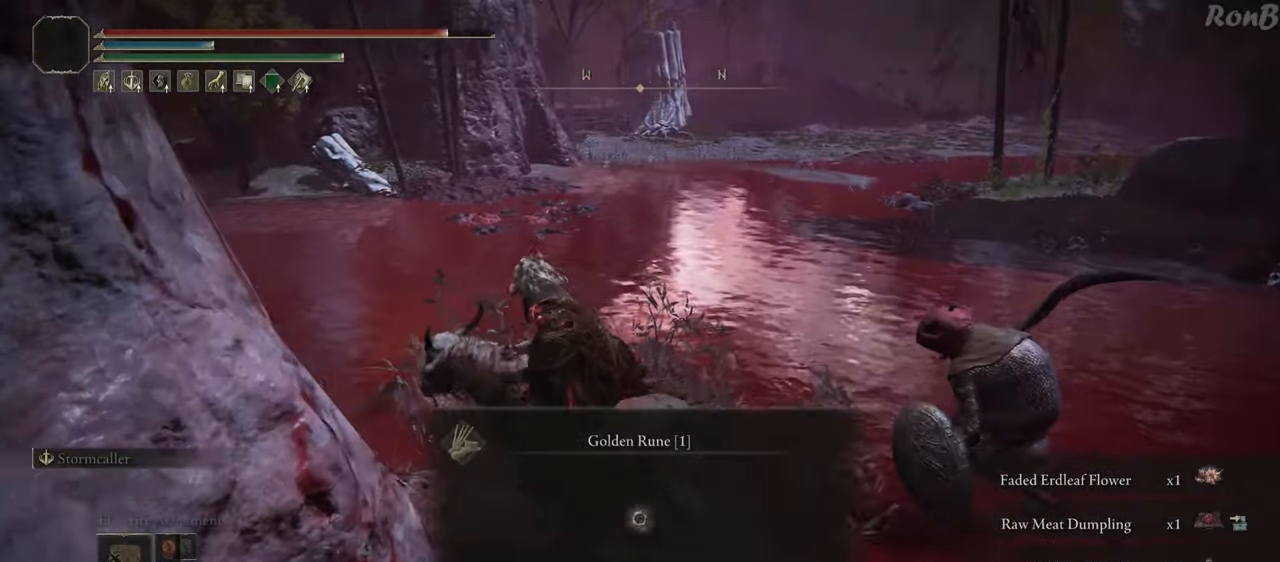
{"buttons": [], "left_stick": "up", "right_stick": "down-left", "events": [[17, "DPAD_DOWN", "down"], [33, "DPAD_DOWN", "up"], [250, "right_stick", "down-left"], [267, "left_stick", "up"]]}
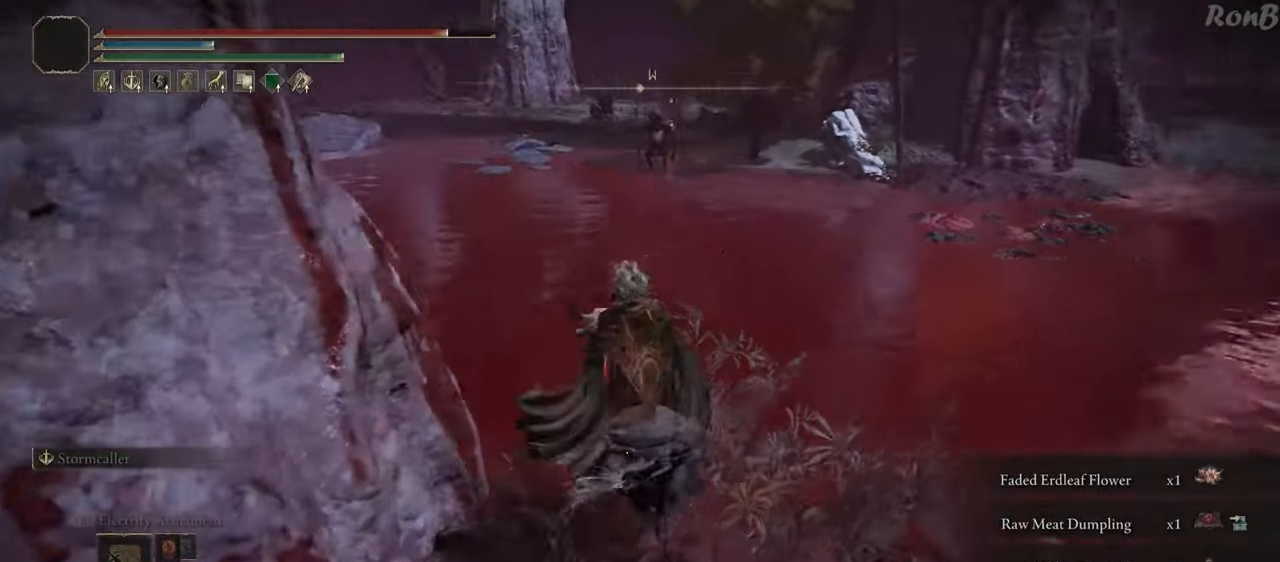
{"buttons": [], "left_stick": "up-right", "right_stick": "down-left", "events": [[467, "left_stick", "up-right"]]}
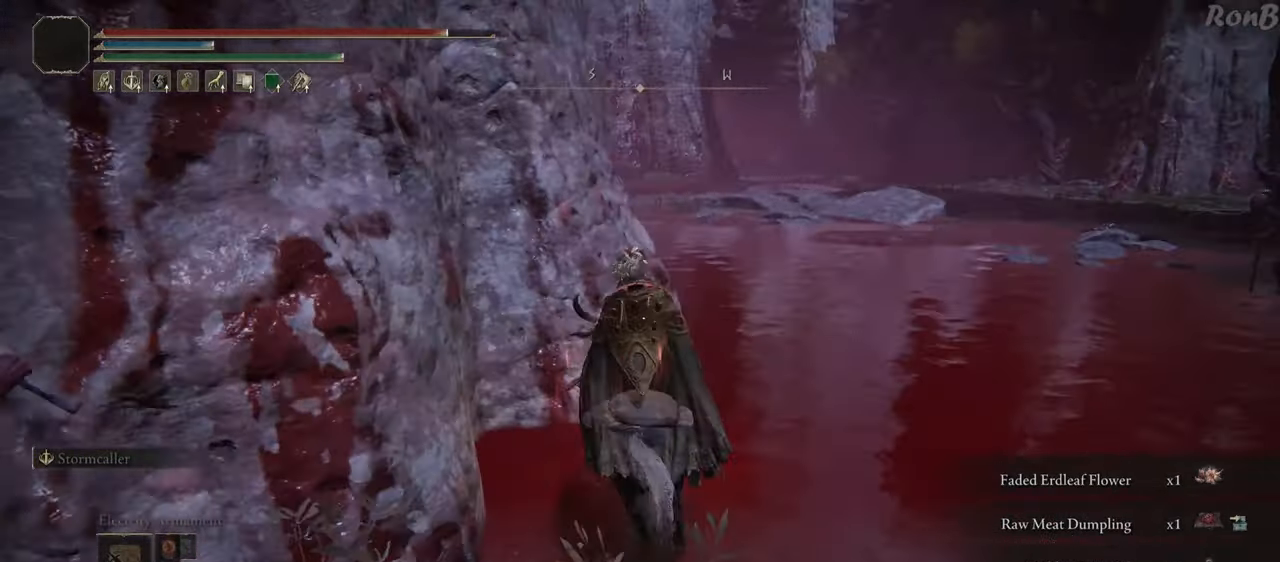
{"buttons": [], "left_stick": "up-right", "right_stick": "down-left", "events": []}
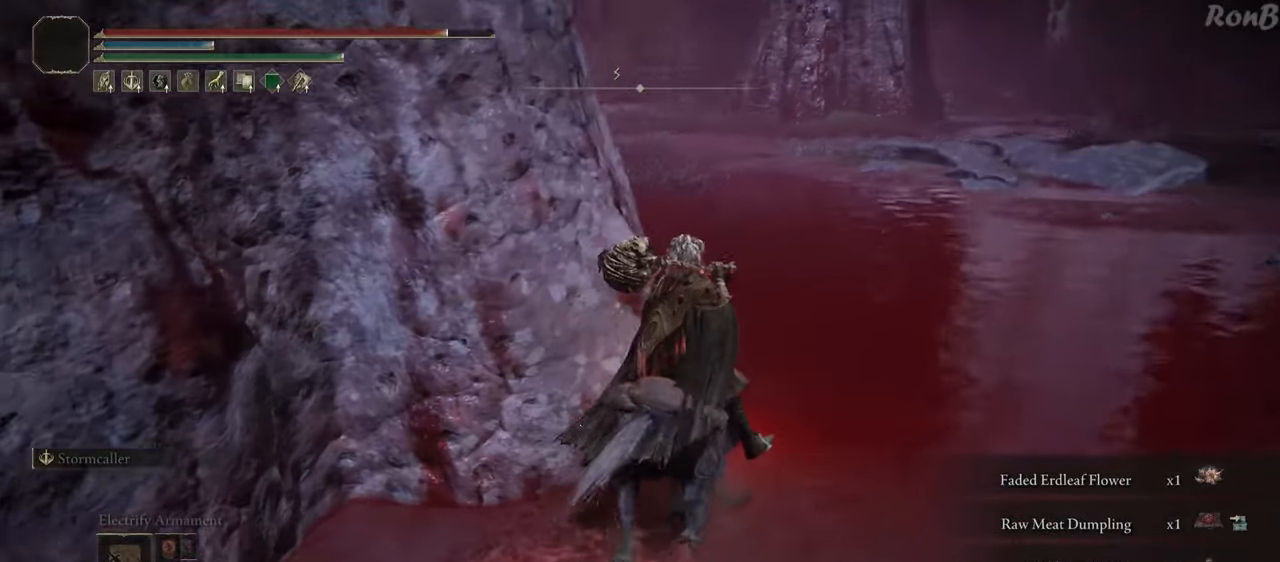
{"buttons": [], "left_stick": "up-right", "right_stick": "down-left", "events": []}
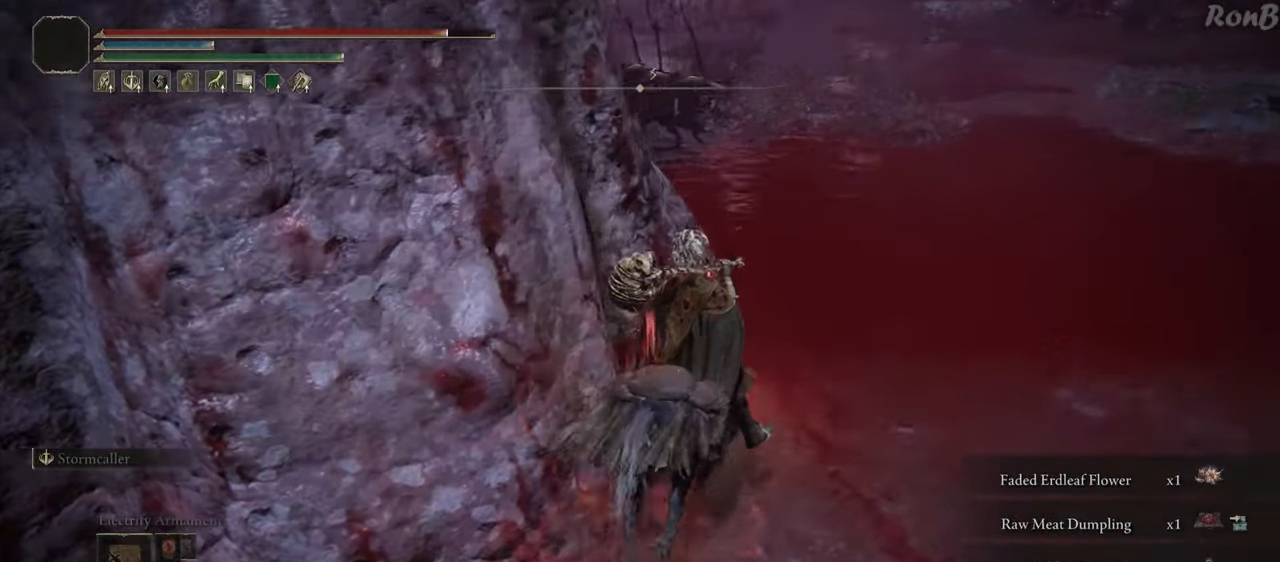
{"buttons": [], "left_stick": "up-right", "right_stick": "down-left", "events": []}
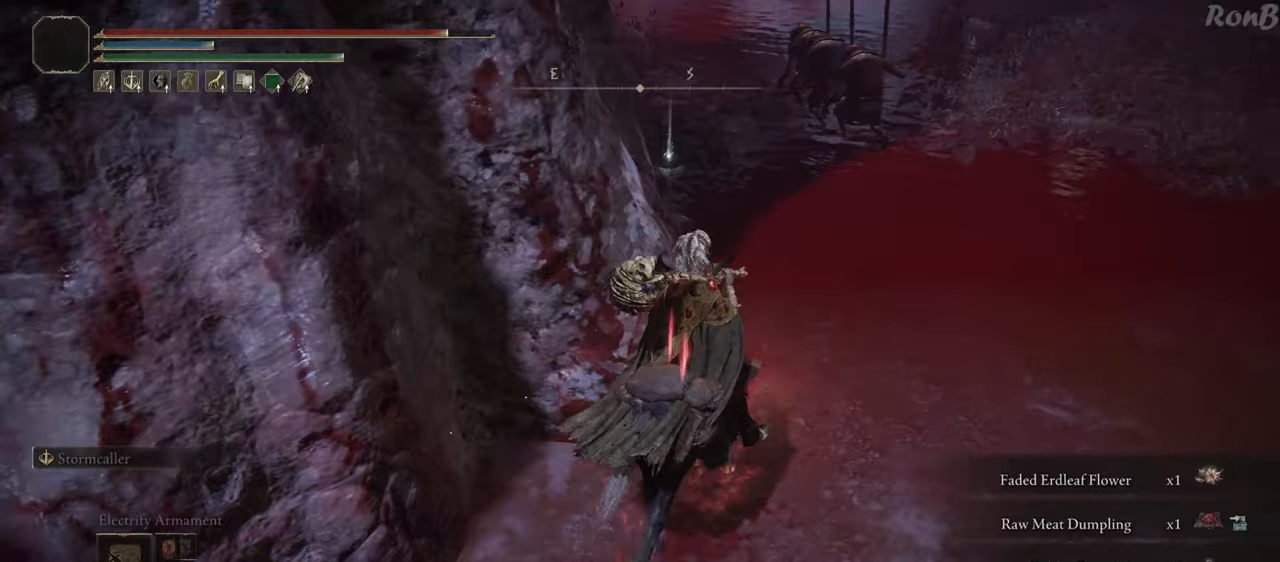
{"buttons": [], "left_stick": "up", "right_stick": "center", "events": [[300, "right_stick", "center"], [317, "left_stick", "up"]]}
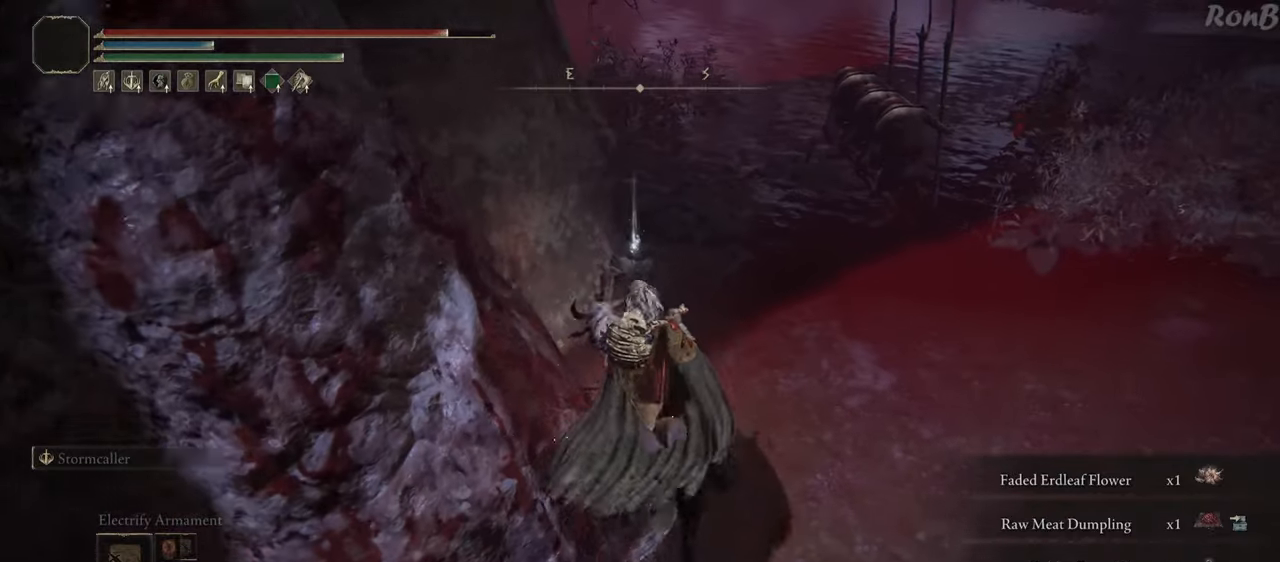
{"buttons": [], "left_stick": "up-right", "right_stick": "center", "events": [[233, "TRIANGLE", "down"], [317, "TRIANGLE", "up"], [383, "TRIANGLE", "down"], [450, "left_stick", "up-right"], [467, "TRIANGLE", "up"]]}
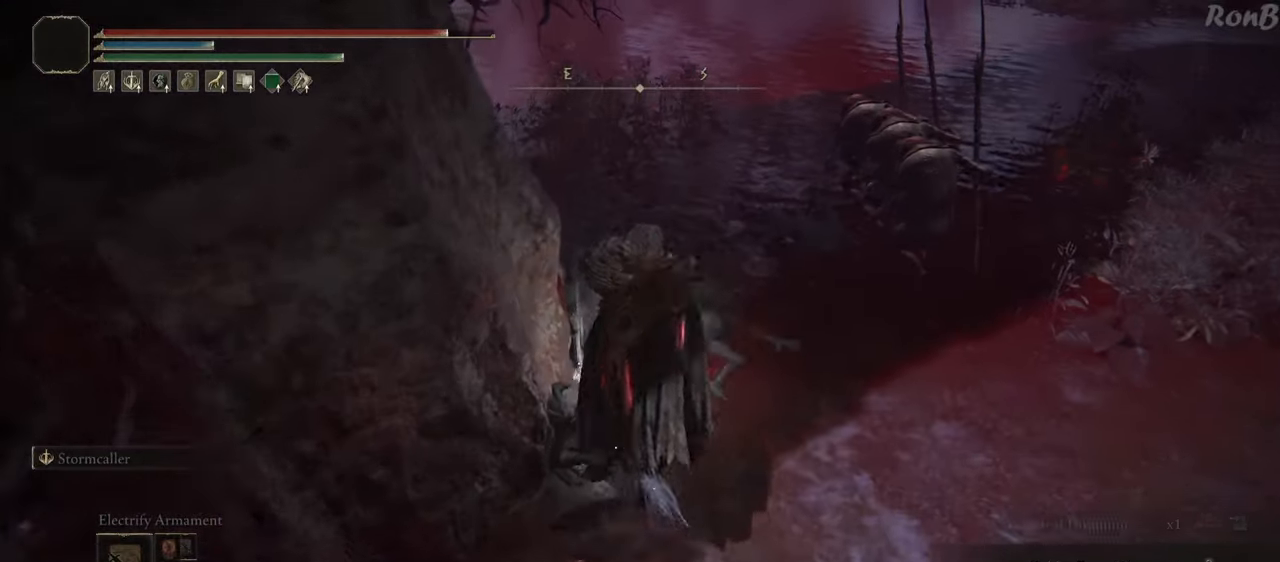
{"buttons": [], "left_stick": "down-right", "right_stick": "center", "events": [[17, "left_stick", "right"], [50, "TRIANGLE", "down"], [133, "TRIANGLE", "up"], [133, "left_stick", "down-right"], [200, "TRIANGLE", "down"], [283, "TRIANGLE", "up"], [350, "TRIANGLE", "down"], [433, "TRIANGLE", "up"]]}
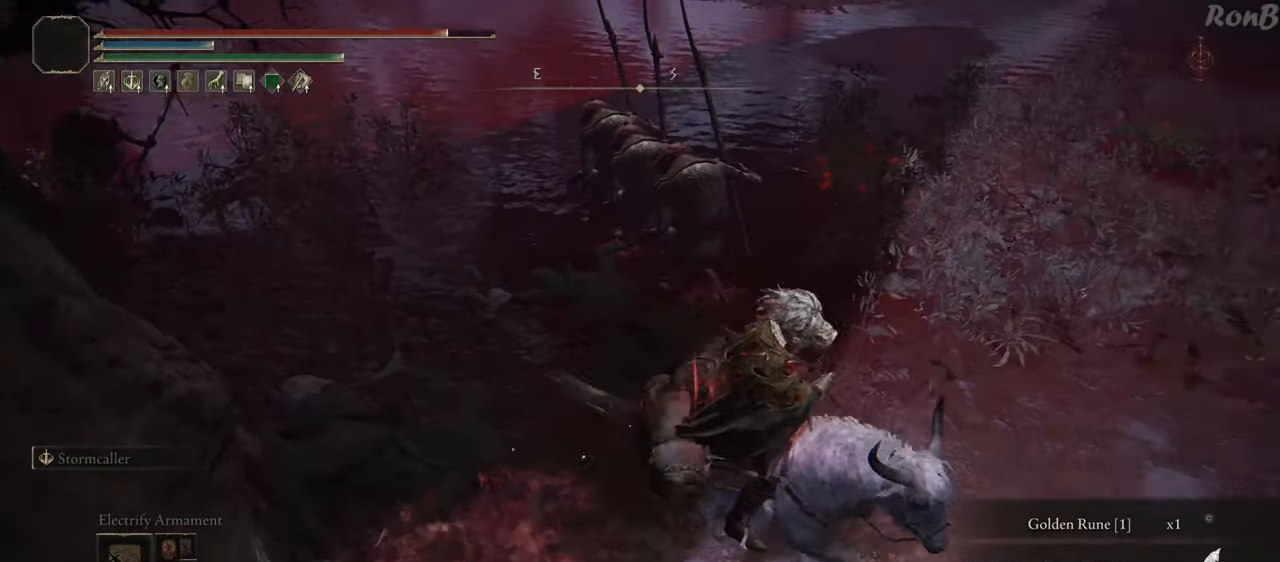
{"buttons": ["R1"], "left_stick": "up-right", "right_stick": "right", "events": [[67, "left_stick", "right"], [150, "right_stick", "right"], [250, "left_stick", "up-right"], [467, "R1", "down"]]}
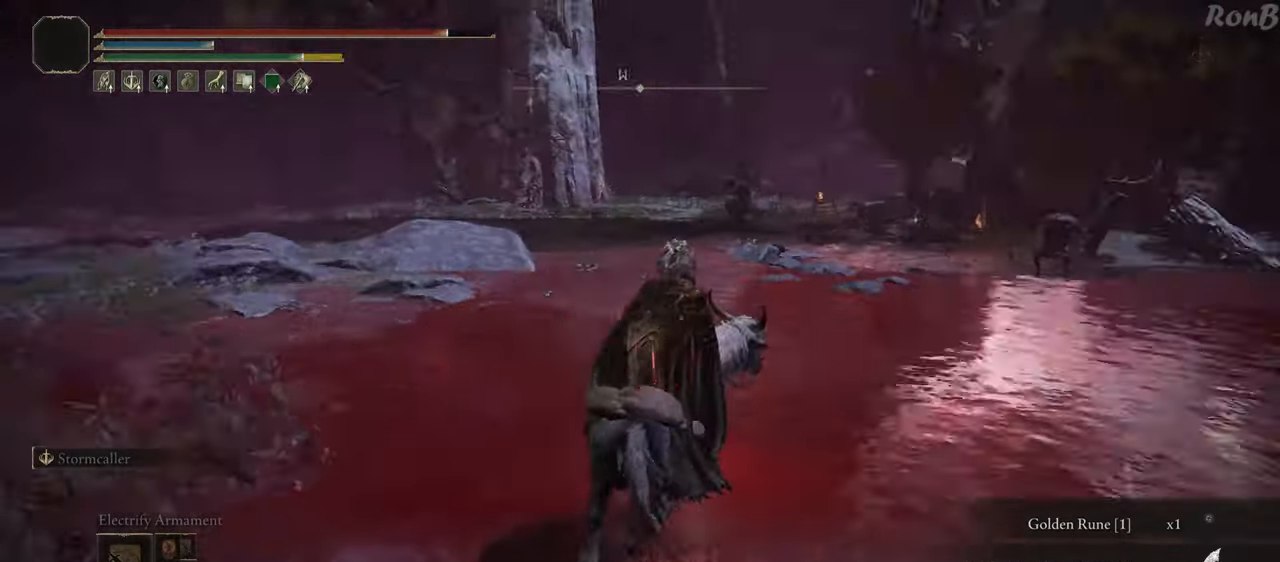
{"buttons": [], "left_stick": "up", "right_stick": "center", "events": [[33, "left_stick", "up"], [83, "R1", "up"], [267, "right_stick", "center"]]}
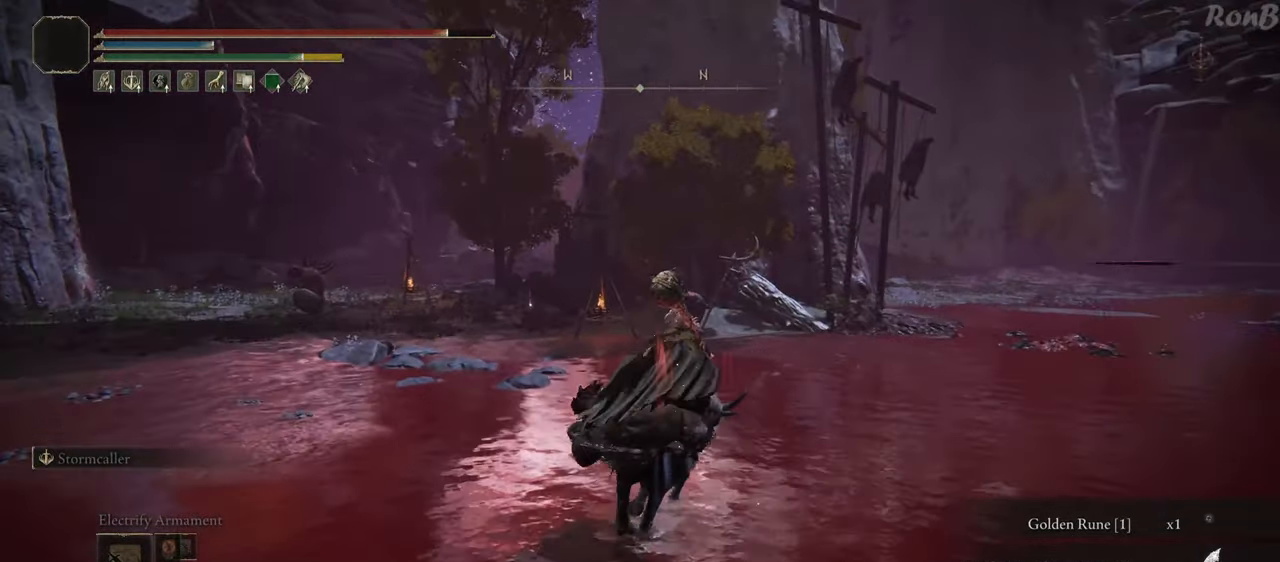
{"buttons": [], "left_stick": "up", "right_stick": "down-left", "events": [[83, "right_stick", "down"], [200, "right_stick", "down-left"]]}
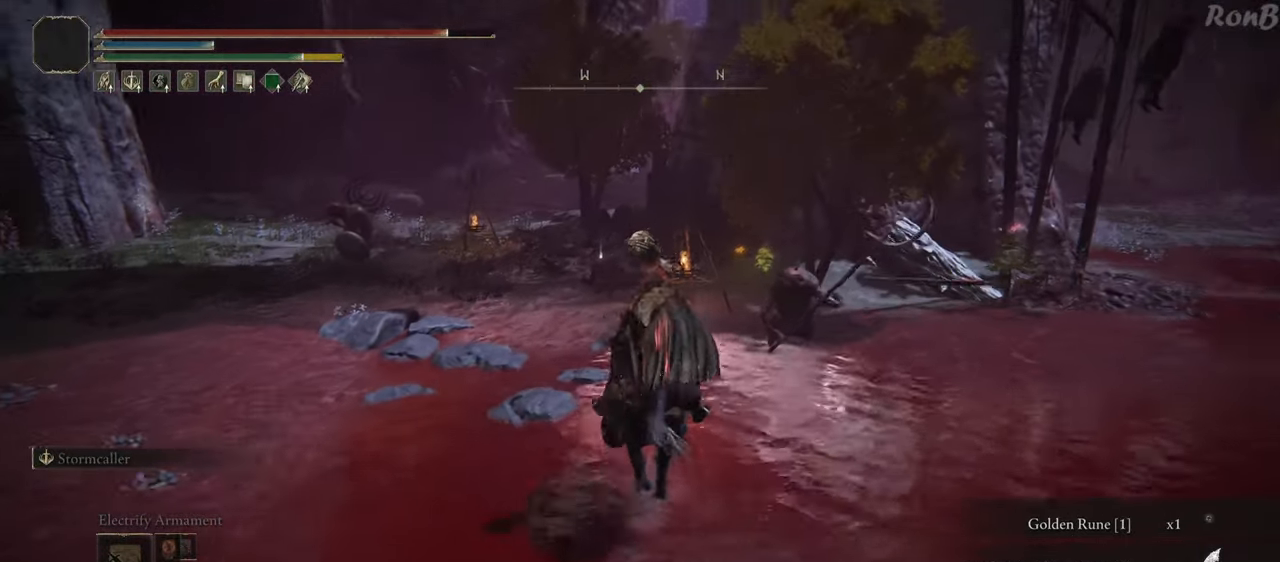
{"buttons": [], "left_stick": "up", "right_stick": "center", "events": [[250, "right_stick", "center"]]}
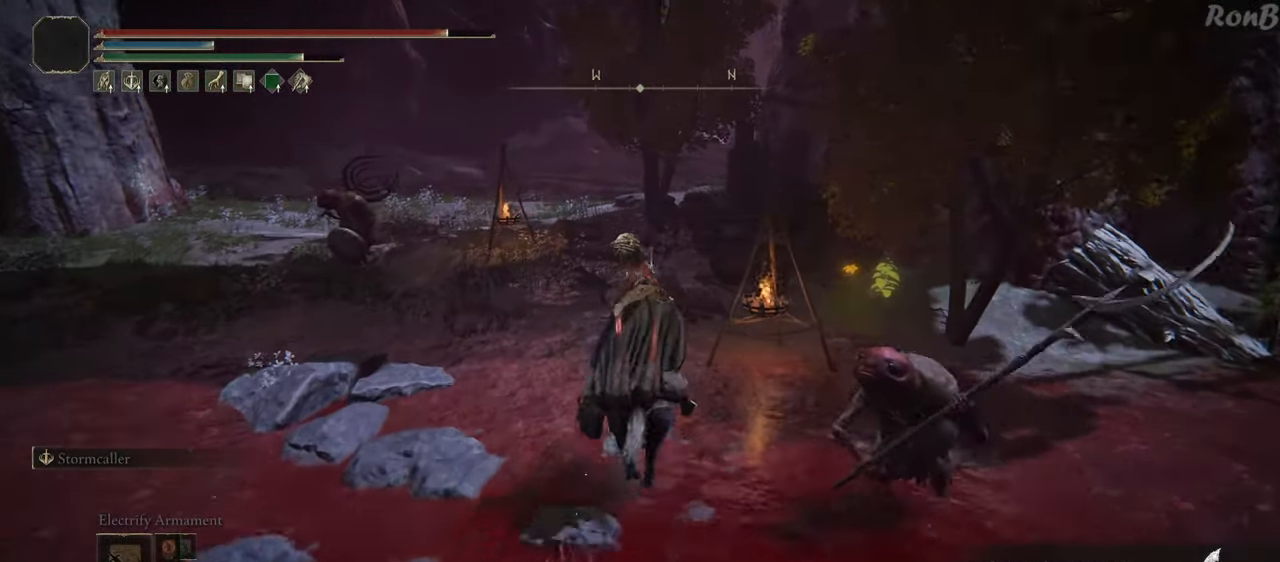
{"buttons": [], "left_stick": "up", "right_stick": "center", "events": [[417, "TRIANGLE", "down"], [483, "TRIANGLE", "up"]]}
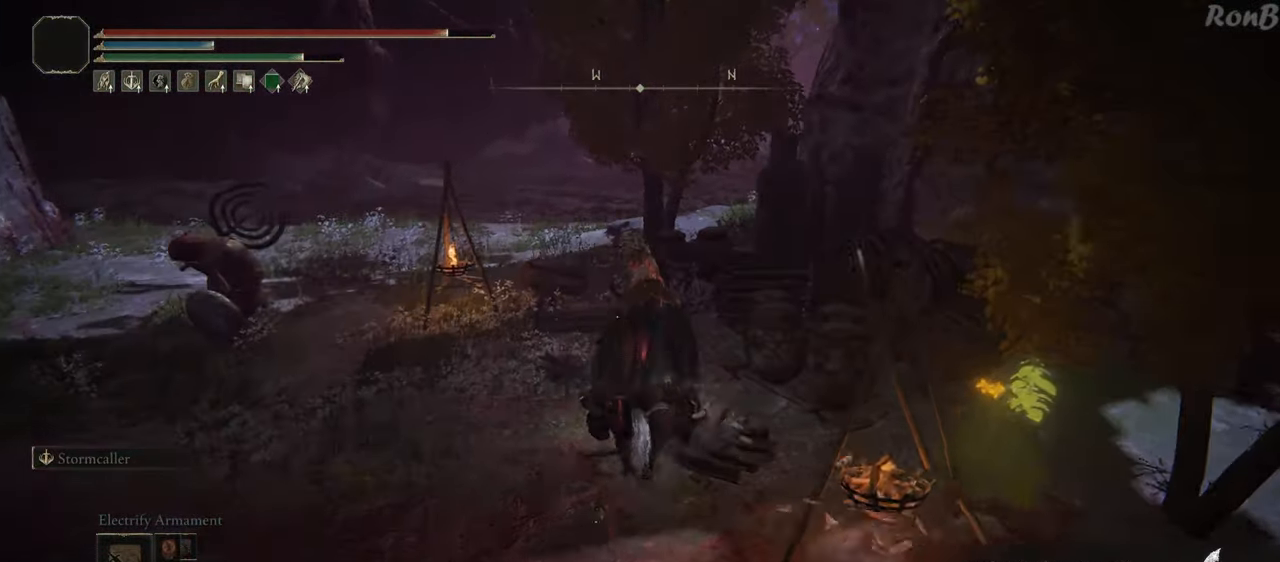
{"buttons": [], "left_stick": "up", "right_stick": "center", "events": [[50, "TRIANGLE", "down"], [133, "TRIANGLE", "up"], [217, "TRIANGLE", "down"], [317, "TRIANGLE", "up"], [383, "TRIANGLE", "down"], [467, "TRIANGLE", "up"]]}
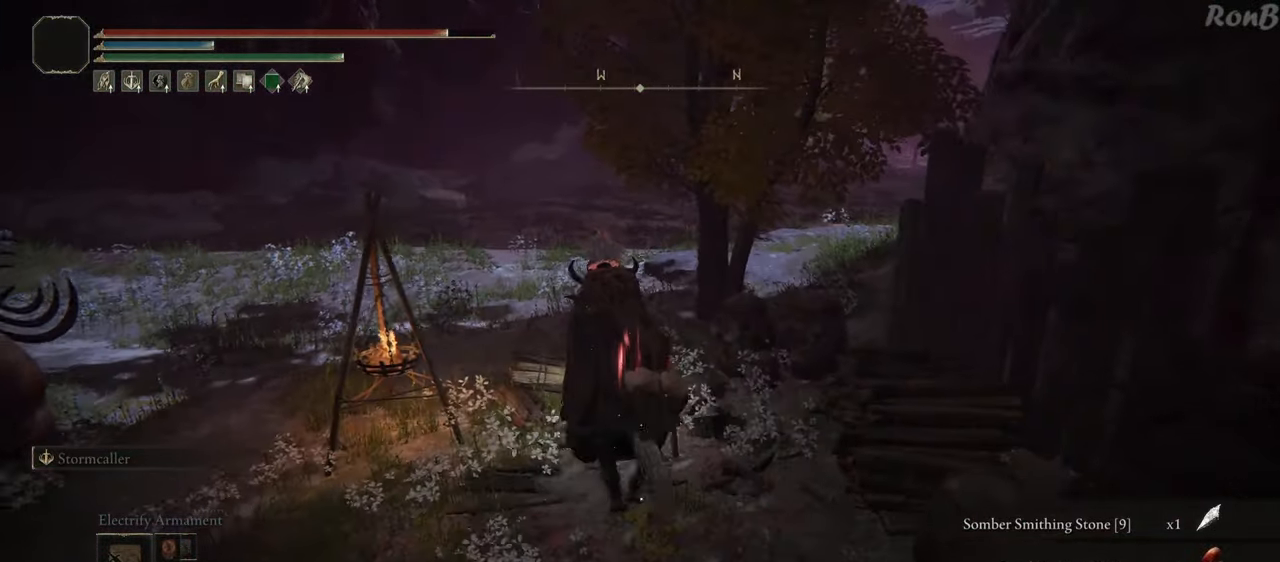
{"buttons": [], "left_stick": "up", "right_stick": "right", "events": [[33, "TRIANGLE", "down"], [100, "TRIANGLE", "up"], [400, "right_stick", "right"]]}
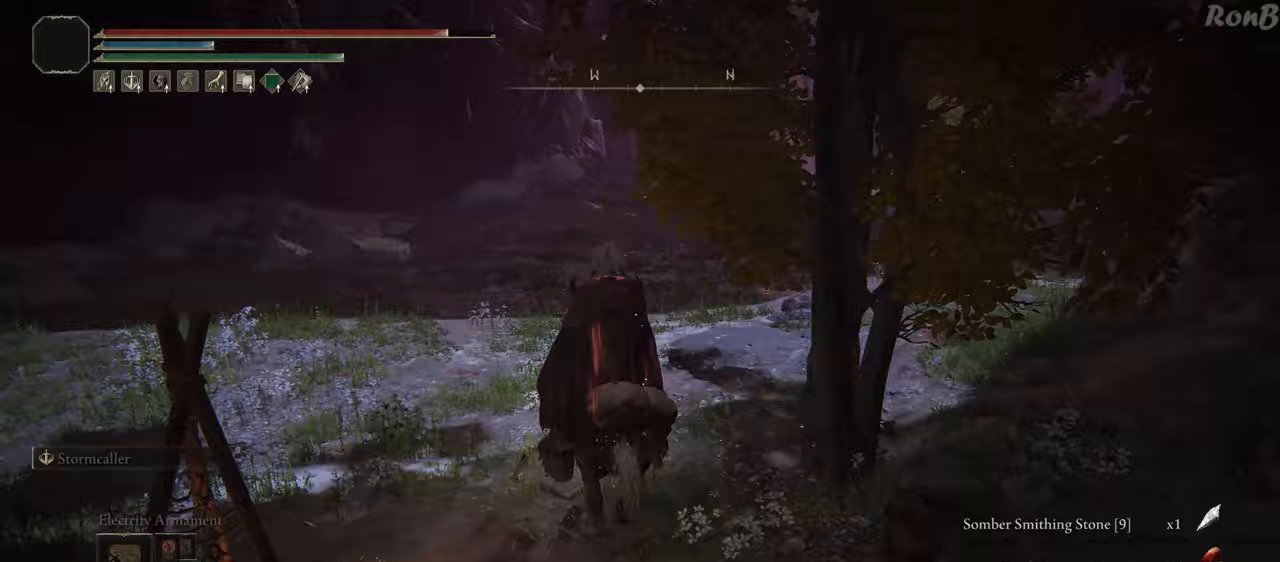
{"buttons": [], "left_stick": "up", "right_stick": "down-left", "events": [[117, "right_stick", "down-right"], [250, "right_stick", "center"], [367, "right_stick", "down-left"]]}
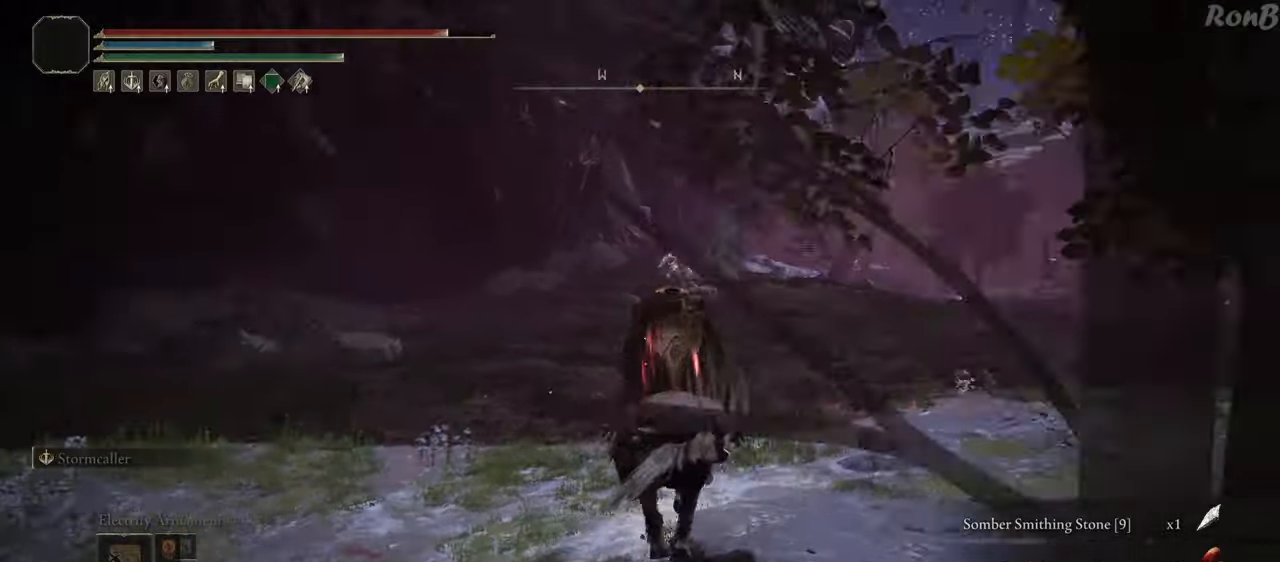
{"buttons": [], "left_stick": "up", "right_stick": "down-left", "events": []}
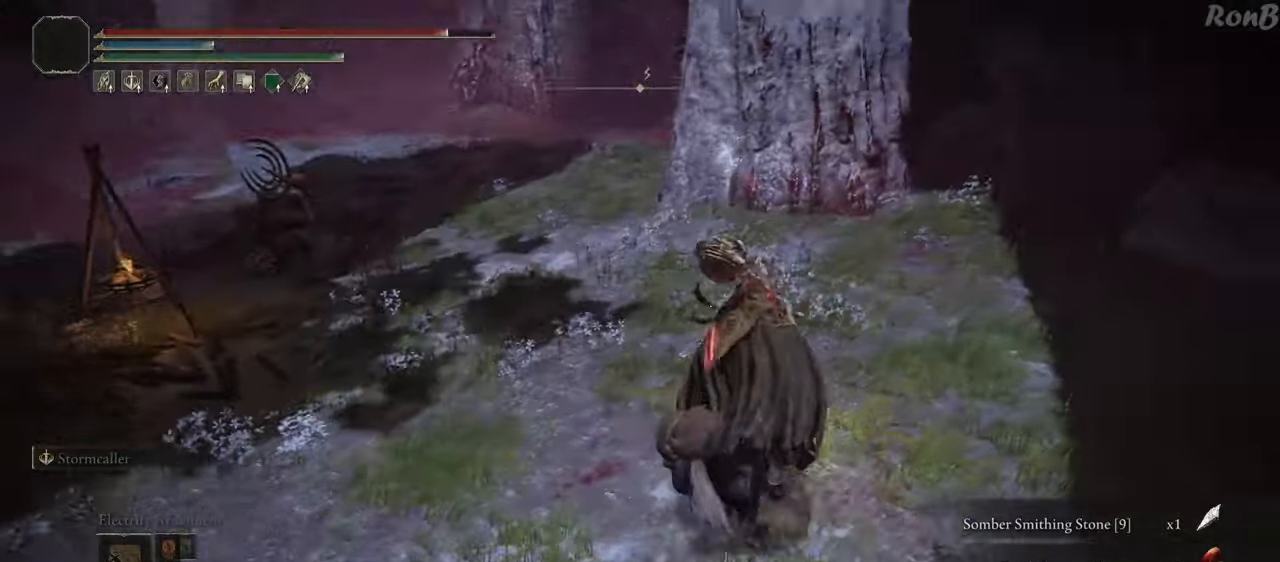
{"buttons": [], "left_stick": "up", "right_stick": "down-left", "events": [[200, "right_stick", "left"], [433, "right_stick", "down-left"]]}
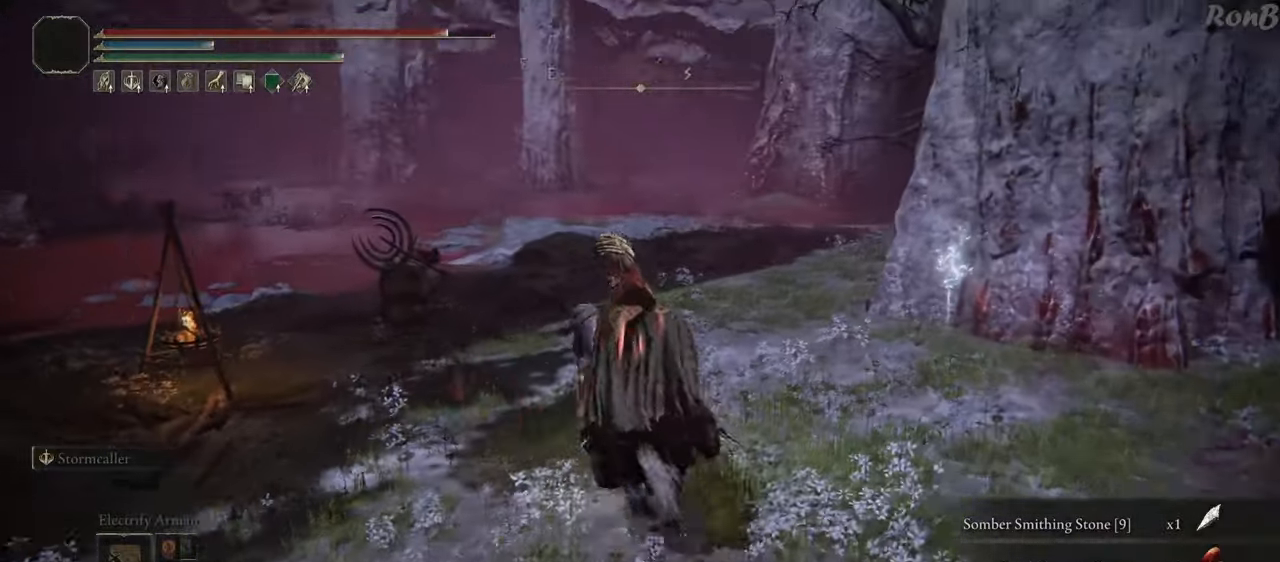
{"buttons": [], "left_stick": "up", "right_stick": "down-left", "events": []}
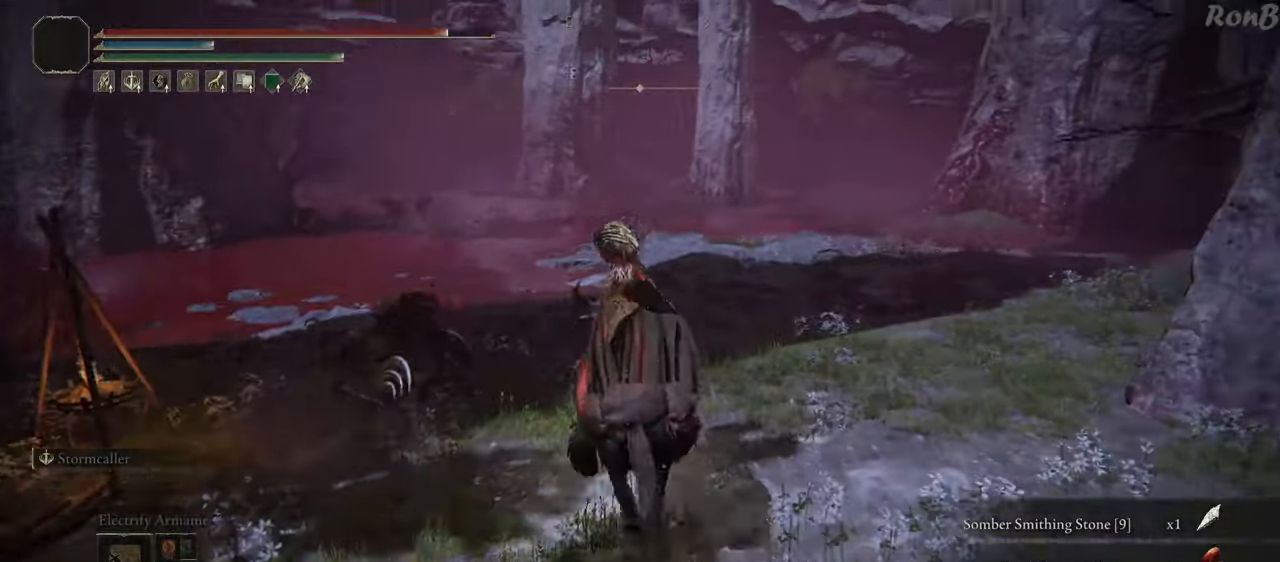
{"buttons": [], "left_stick": "up", "right_stick": "down-left", "events": []}
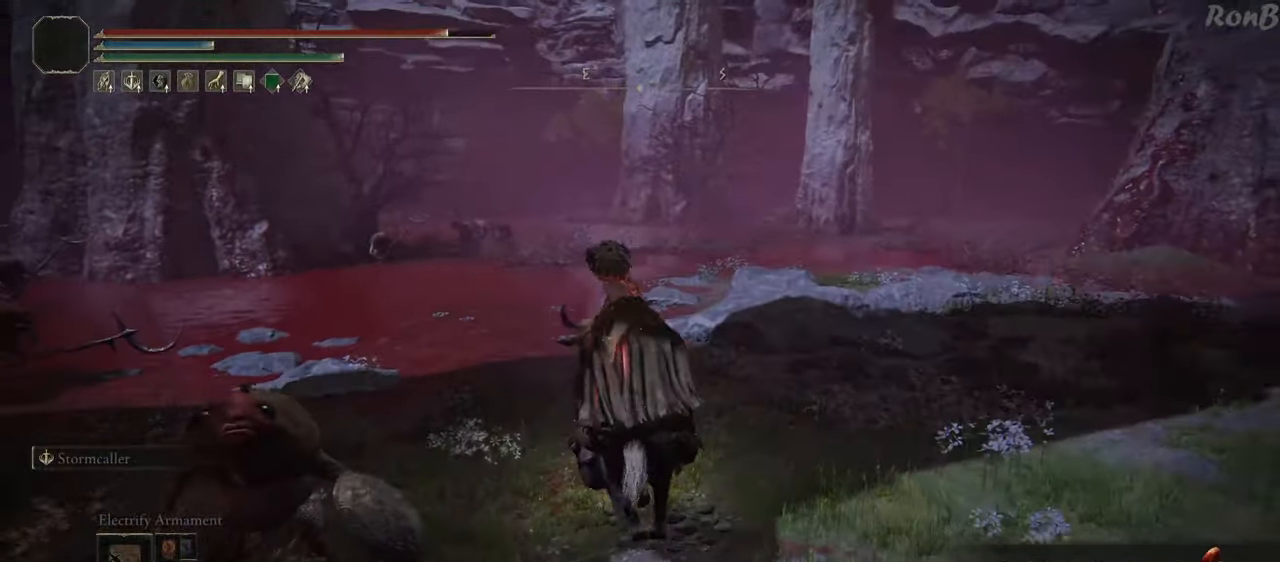
{"buttons": [], "left_stick": "up-right", "right_stick": "right", "events": [[233, "right_stick", "center"], [300, "left_stick", "up-right"], [333, "right_stick", "right"]]}
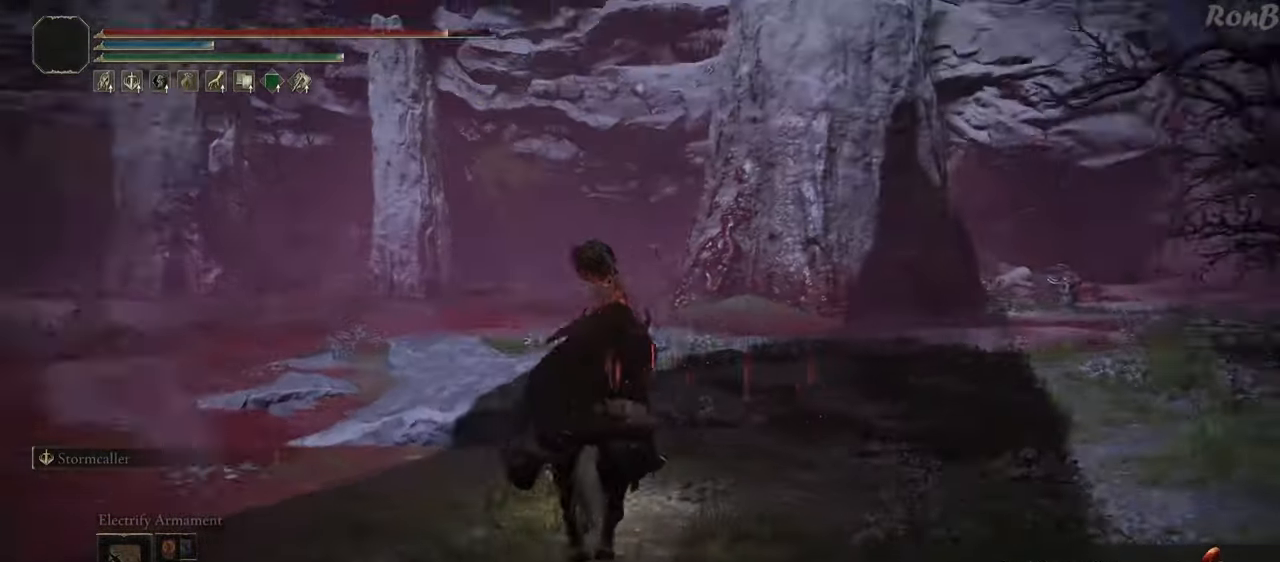
{"buttons": [], "left_stick": "up", "right_stick": "right", "events": [[67, "left_stick", "up"]]}
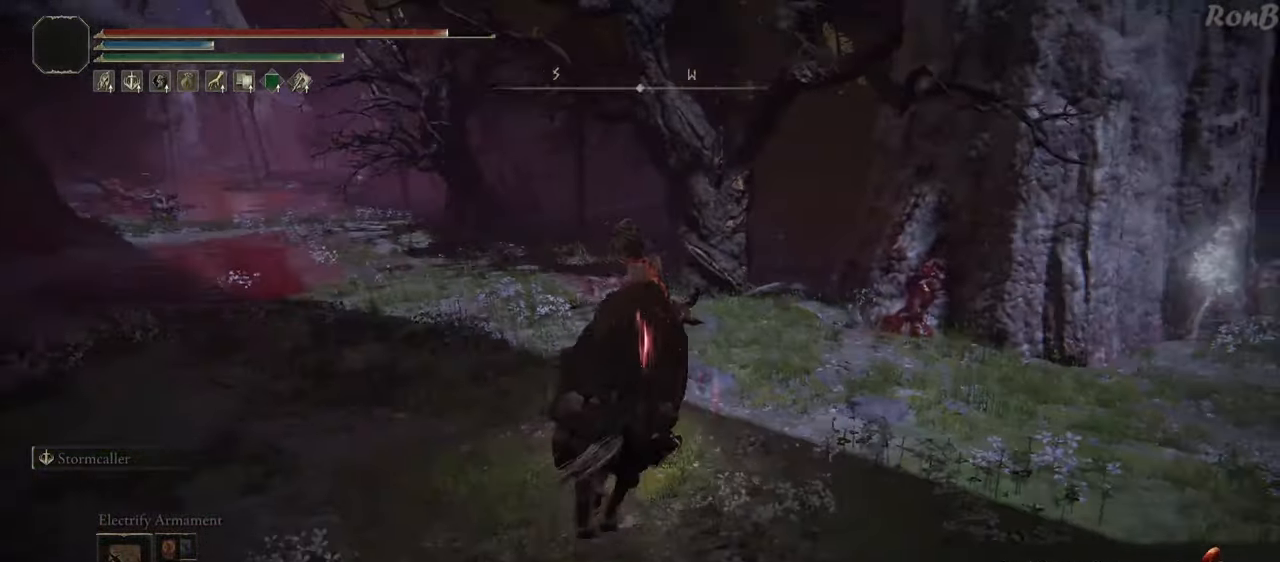
{"buttons": [], "left_stick": "up-left", "right_stick": "center", "events": [[250, "right_stick", "center"], [317, "left_stick", "up-left"]]}